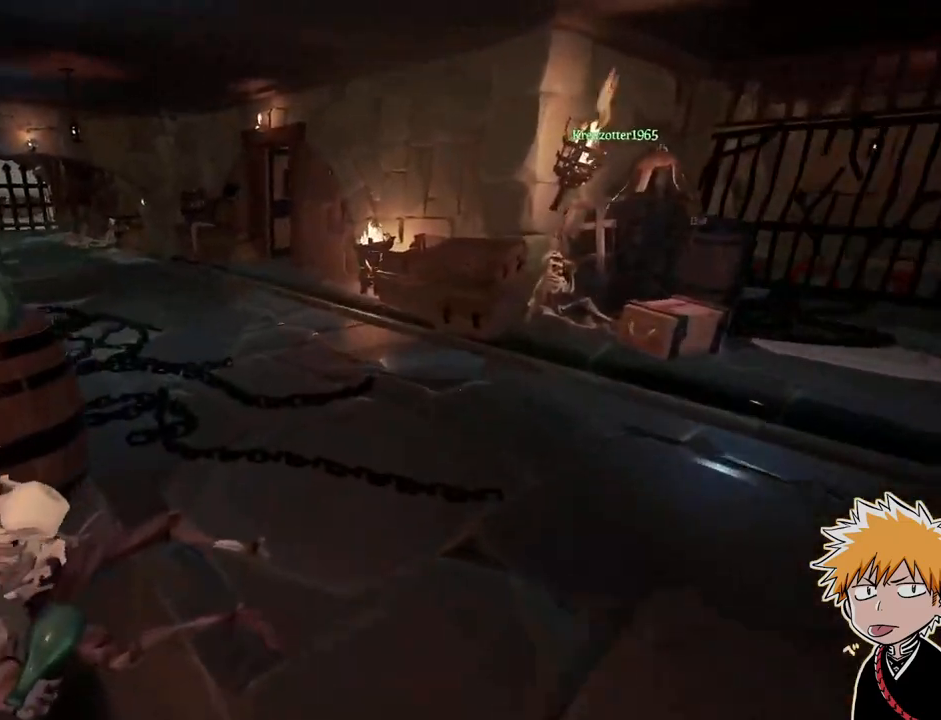
Gameplay with keyboard and mouse; each line is a JSON object with the keys and mouse buttons held at the frame after it. "events" lists presses ("down") and releases ("up") of "1", "2", "3", "a", "ctrl", "d", "e", "f", "q", "r", "s", "shift", "space", "tab", "w", "mouse_left", "mouse_wheel", "mouse_right", "mouse_mb4" and "mouse_mb5" between this image and that frame as [ms after this image, input, new state], when the widget could be followed in between. "mouse_left", "mouse_wheel", "mouse_right", "mouse_mb4", "mouse_mb5" = the "left", "wheel", "right", "mb4", "mb5" buttons of the "mouse" list. No other keys are recorded. "wheel" means that the mouse wheel is clicked or scrolled. Mouse movement is not recorded.
{"keys": ["w"], "mouse": [], "events": []}
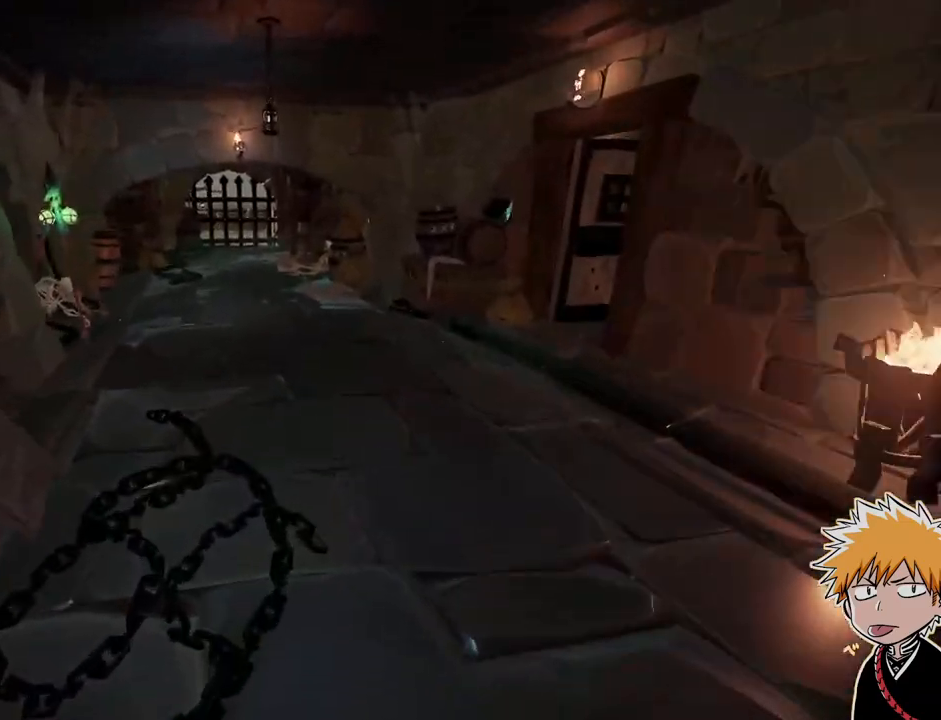
{"keys": ["w"], "mouse": [], "events": []}
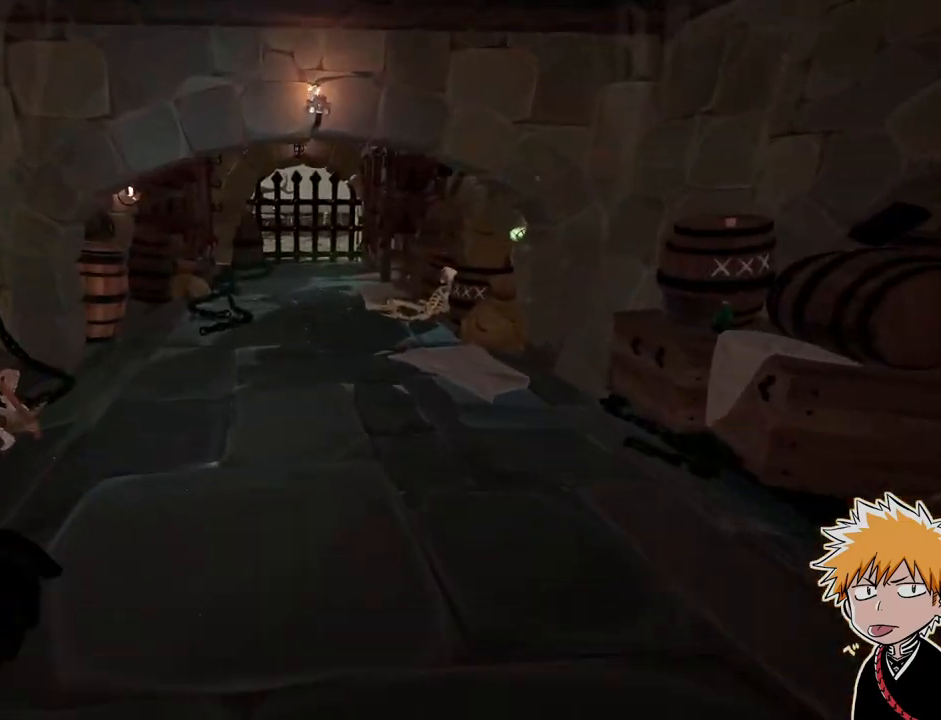
{"keys": ["w"], "mouse": [], "events": []}
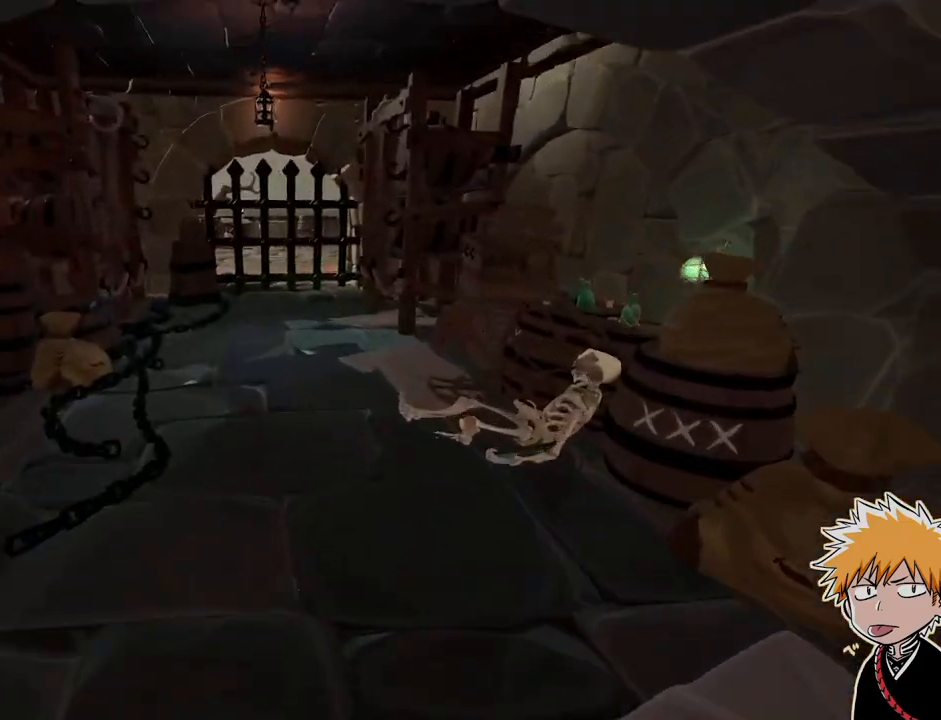
{"keys": ["w"], "mouse": [], "events": [[17, "a", "down"], [183, "d", "down"], [200, "a", "up"], [300, "d", "up"], [383, "a", "down"], [450, "a", "up"]]}
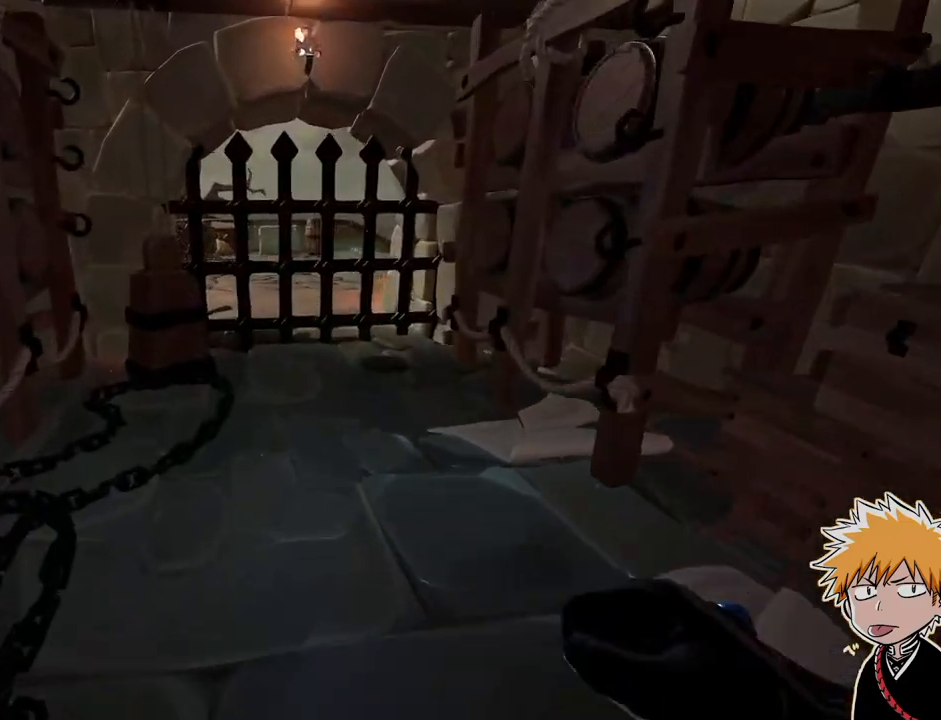
{"keys": ["f"], "mouse": [], "events": [[283, "a", "down"], [383, "a", "up"], [450, "f", "down"], [467, "w", "up"]]}
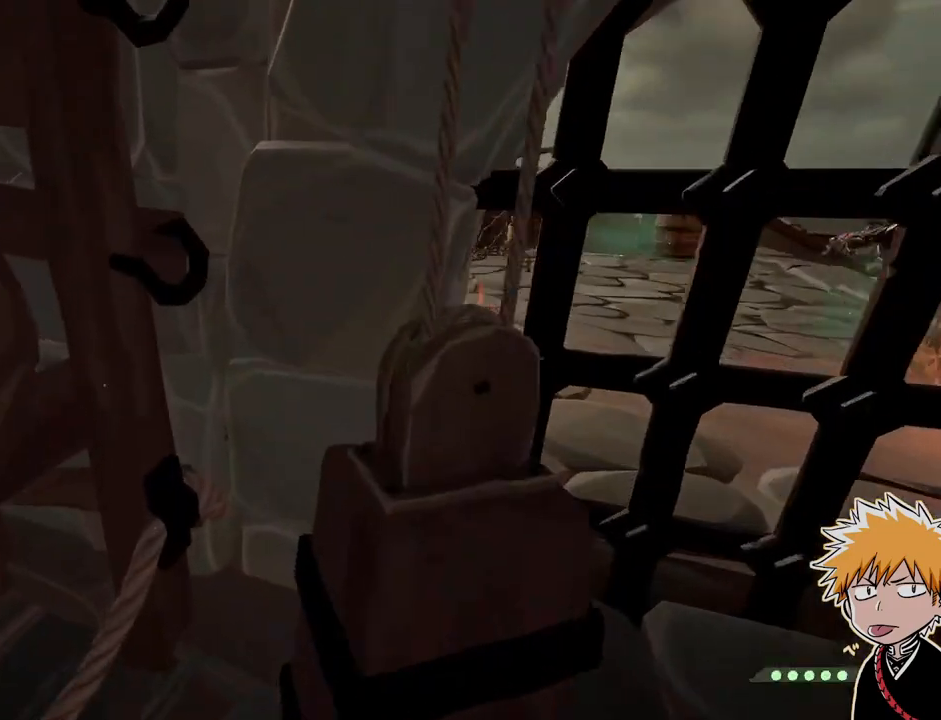
{"keys": ["s"], "mouse": [], "events": [[33, "f", "up"], [83, "s", "down"]]}
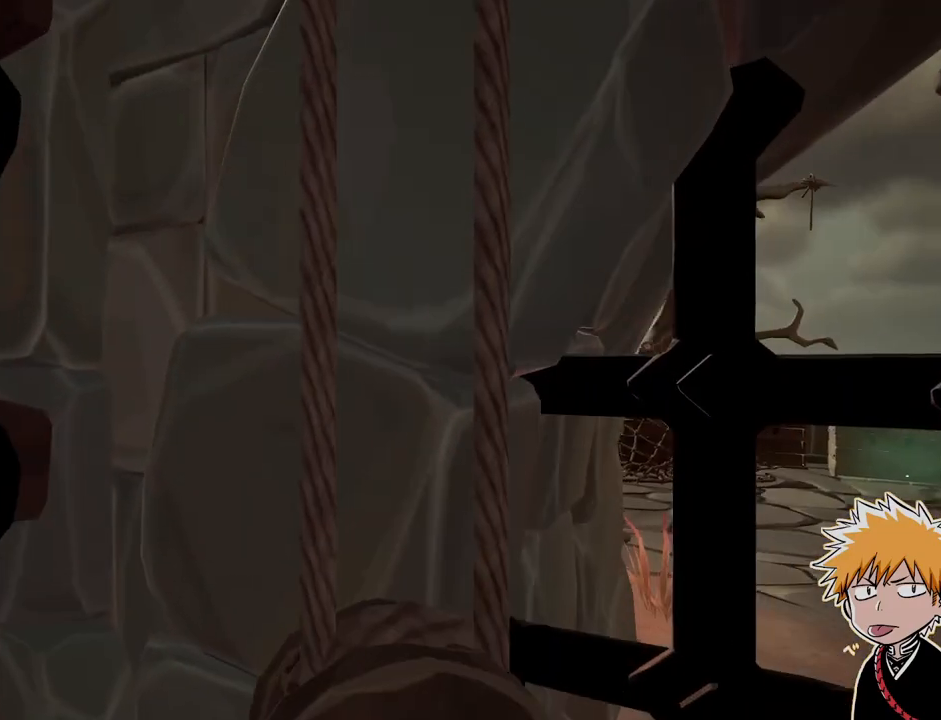
{"keys": ["s"], "mouse": [], "events": []}
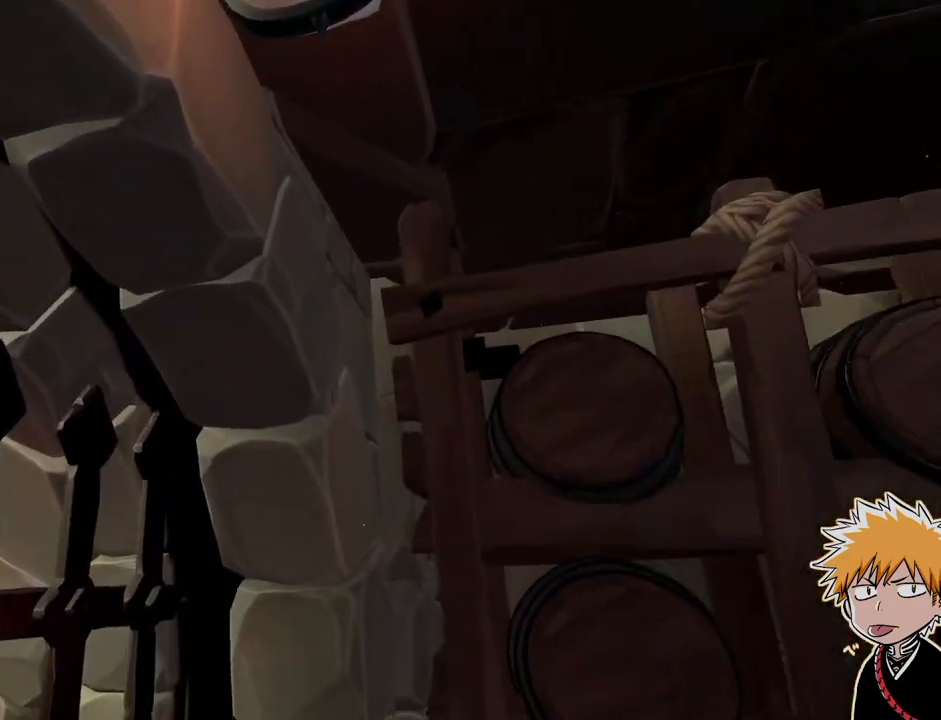
{"keys": ["s"], "mouse": [], "events": []}
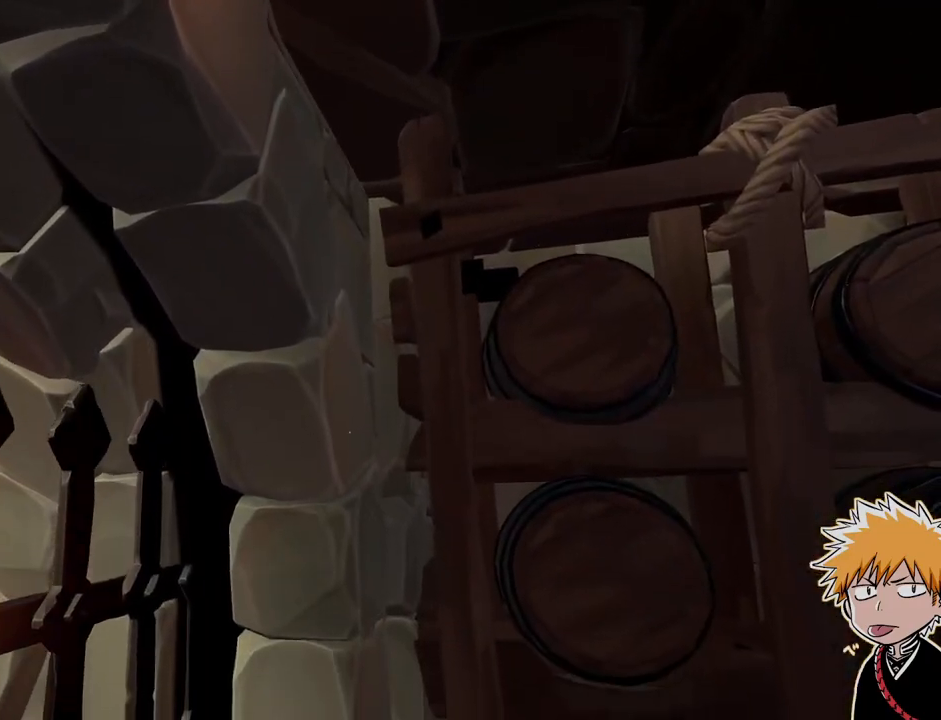
{"keys": ["s"], "mouse": [], "events": []}
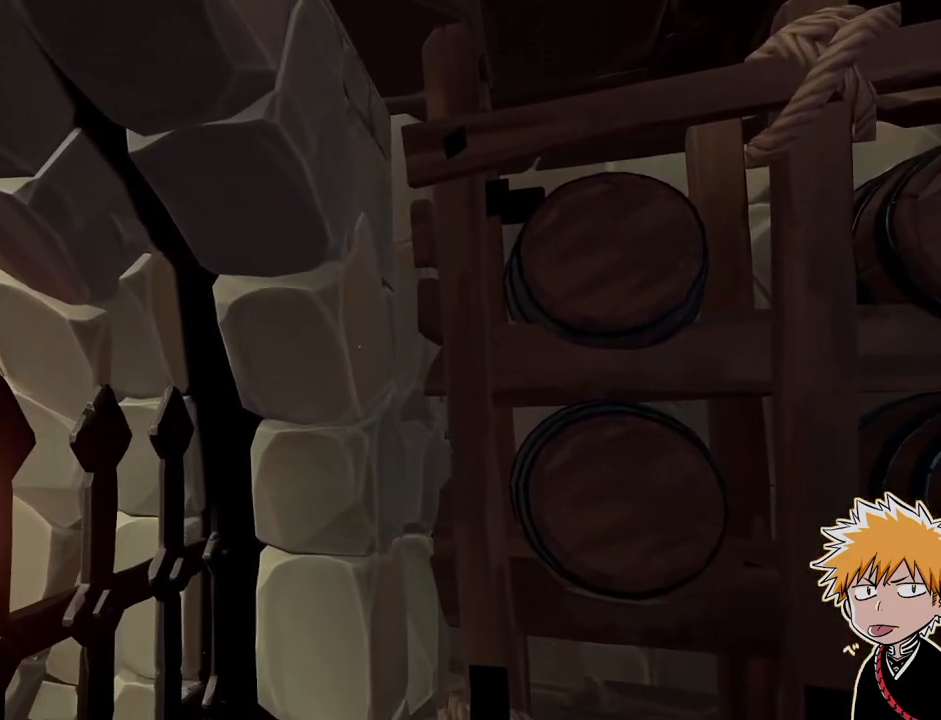
{"keys": ["s"], "mouse": [], "events": []}
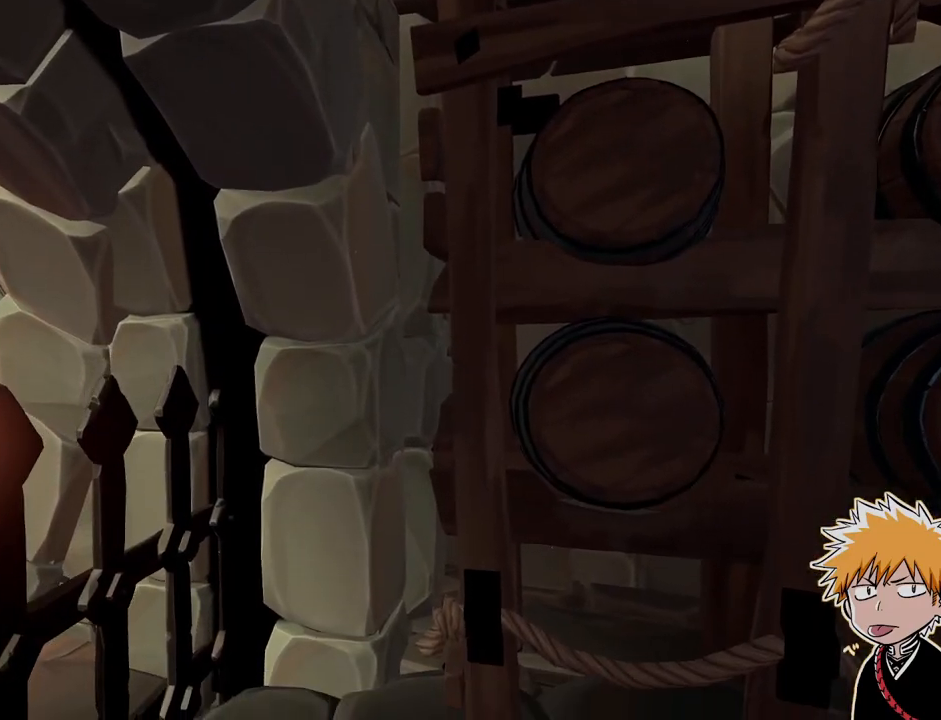
{"keys": ["s"], "mouse": [], "events": []}
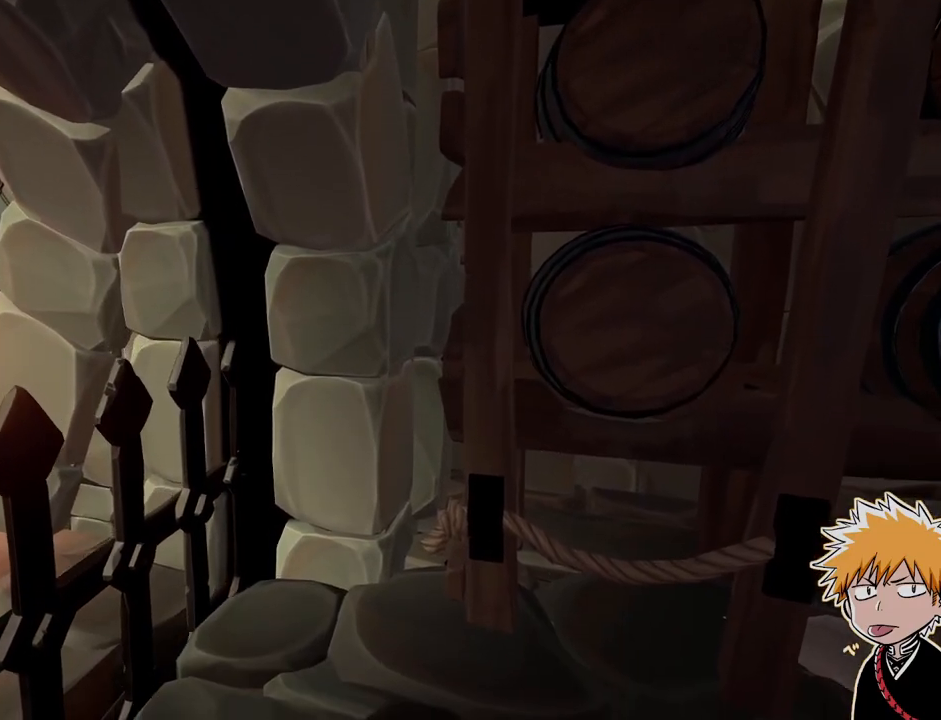
{"keys": ["s"], "mouse": [], "events": []}
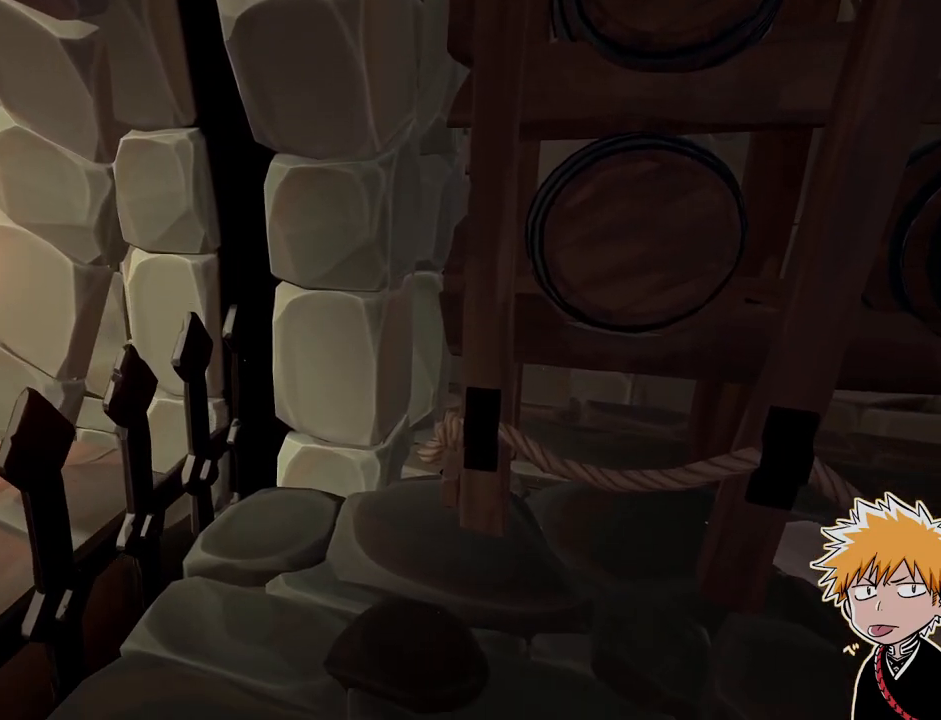
{"keys": ["s"], "mouse": [], "events": []}
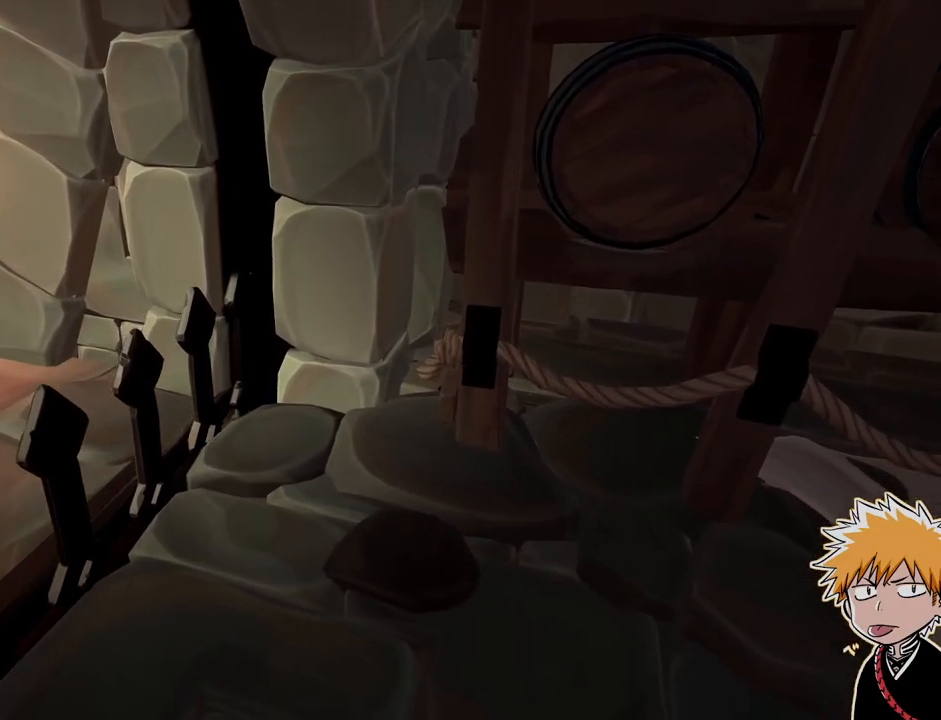
{"keys": ["s"], "mouse": [], "events": []}
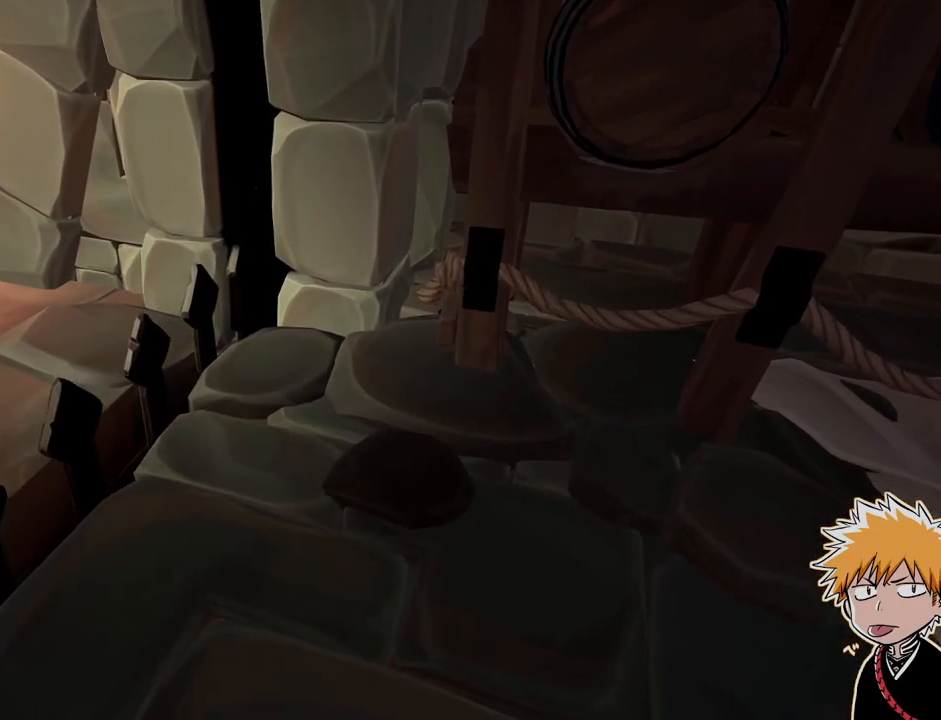
{"keys": ["s"], "mouse": [], "events": []}
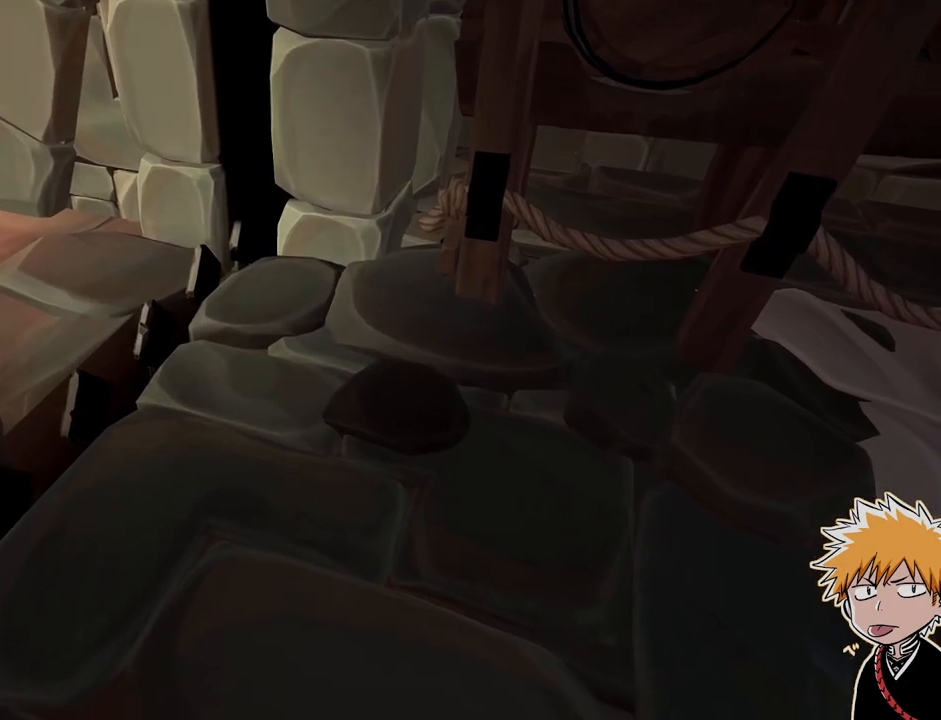
{"keys": ["s"], "mouse": [], "events": []}
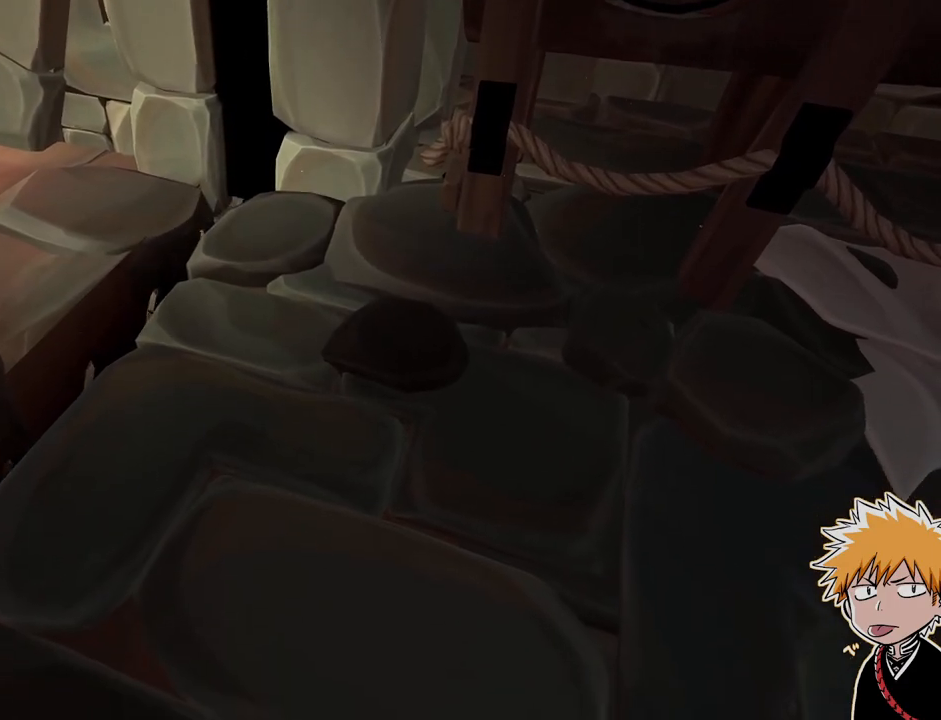
{"keys": ["s"], "mouse": [], "events": []}
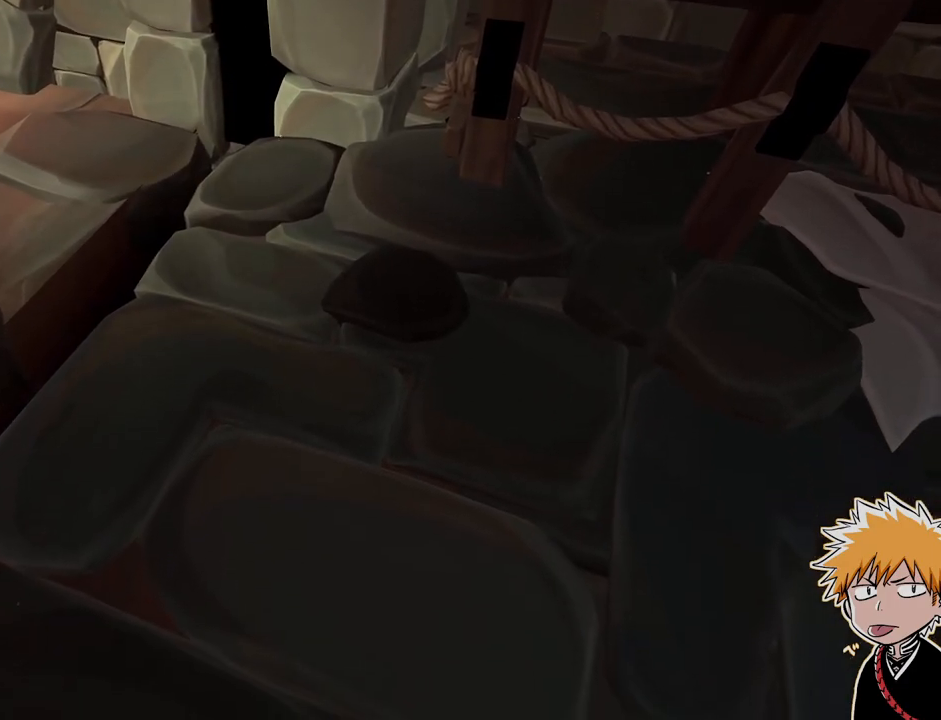
{"keys": ["s"], "mouse": [], "events": []}
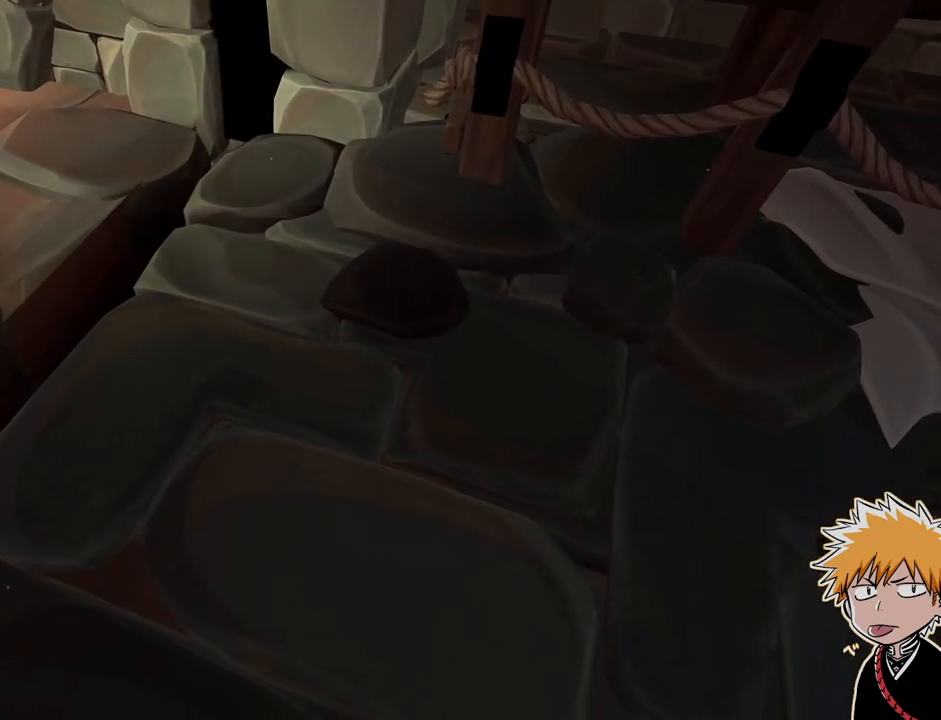
{"keys": ["s"], "mouse": [], "events": []}
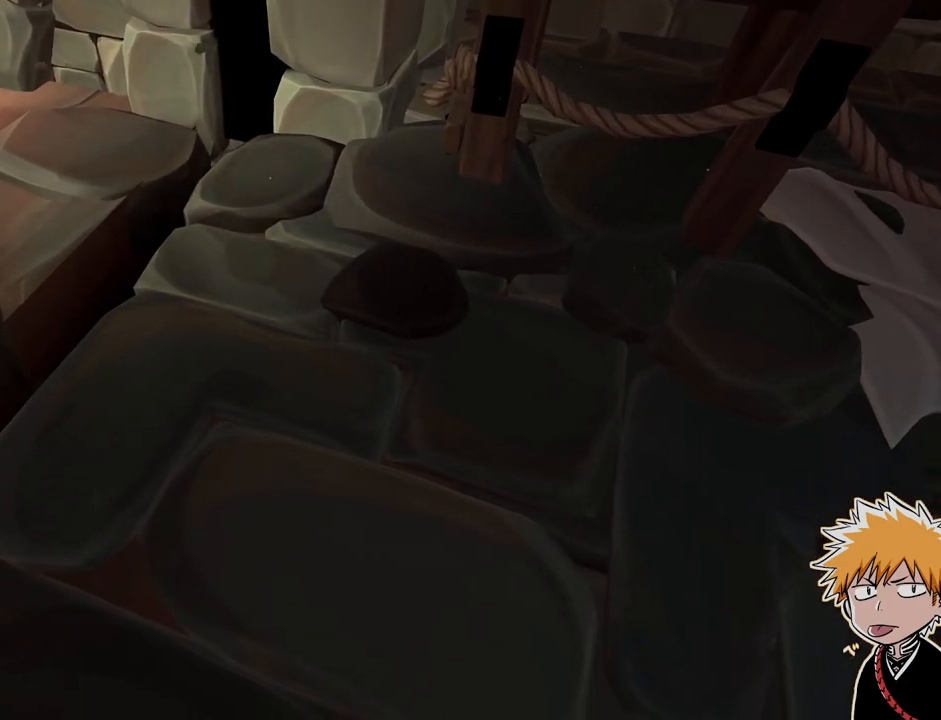
{"keys": ["w"], "mouse": [], "events": [[117, "f", "down"], [150, "s", "up"], [200, "f", "up"], [283, "w", "down"], [383, "shift", "down"], [483, "shift", "up"]]}
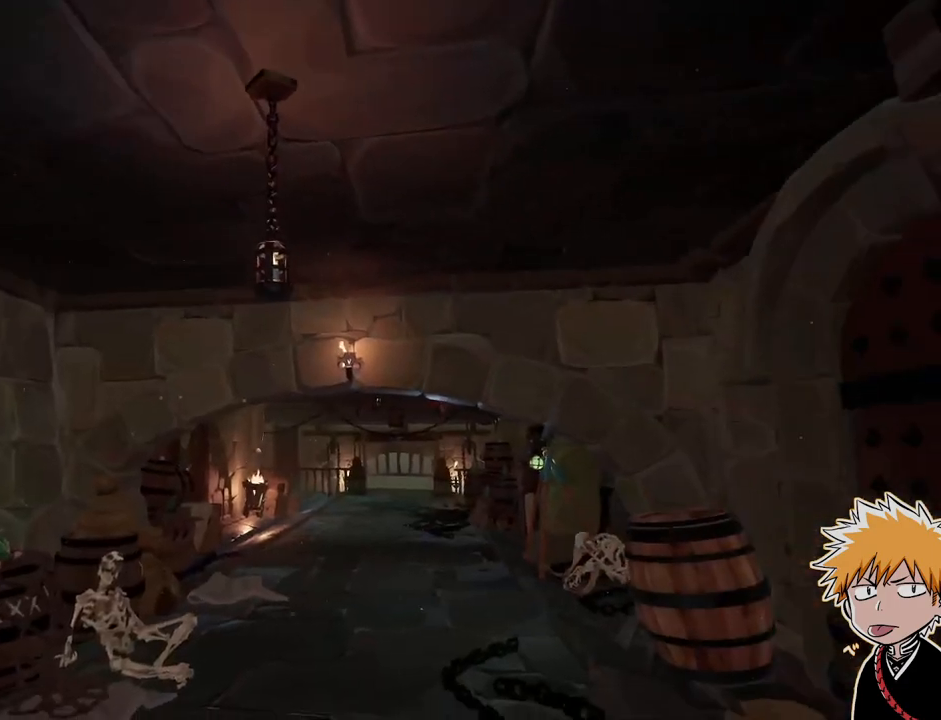
{"keys": ["w"], "mouse": [], "events": [[100, "shift", "down"], [200, "shift", "up"]]}
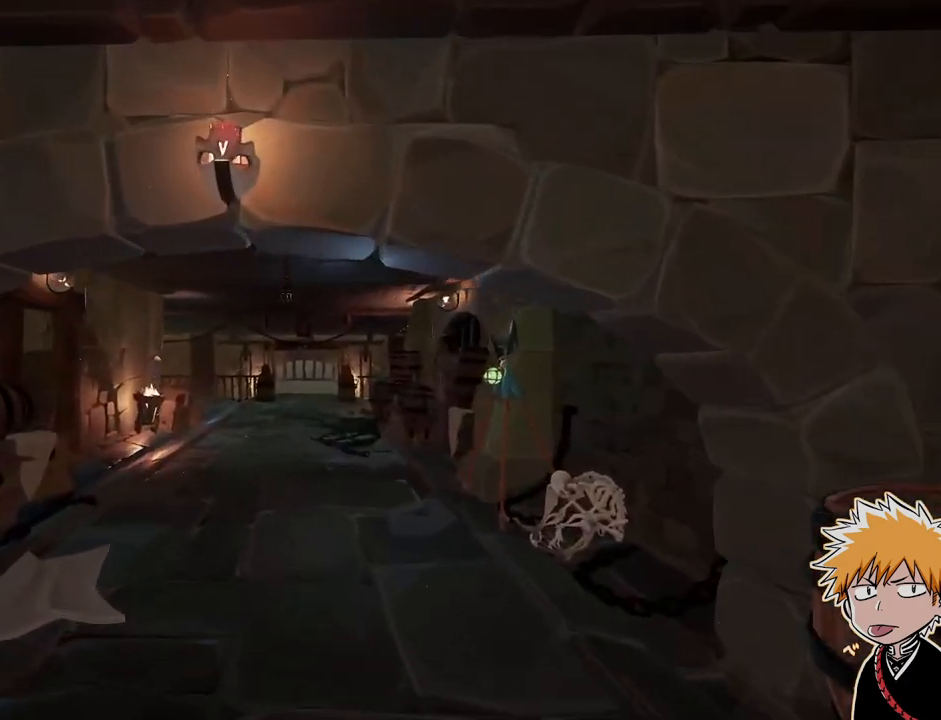
{"keys": ["w"], "mouse": [], "events": [[367, "mouse_right", "down"], [500, "mouse_right", "up"]]}
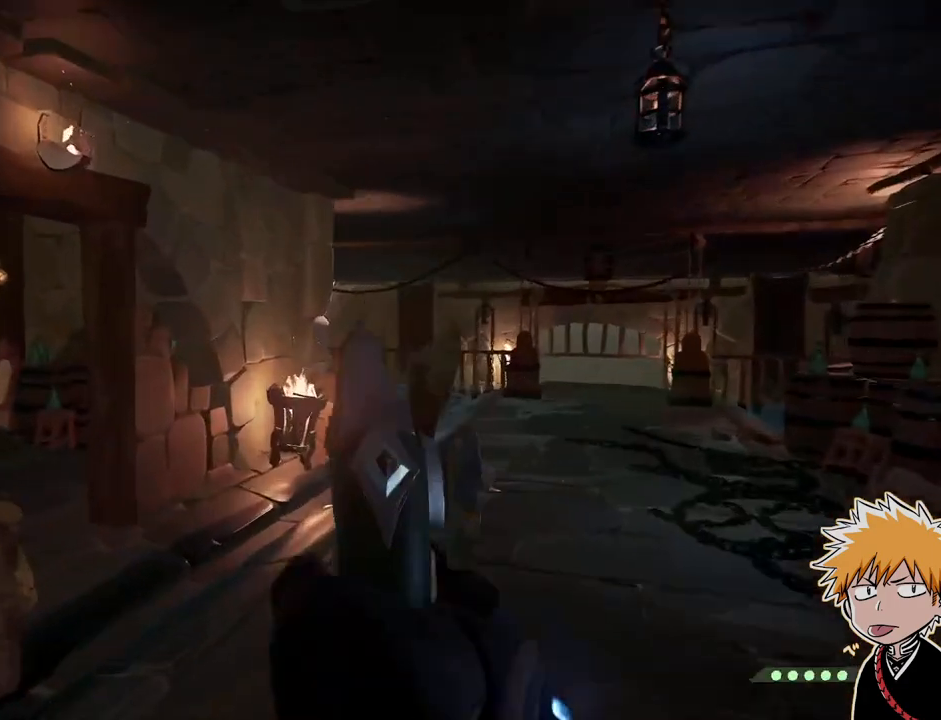
{"keys": ["w"], "mouse": [], "events": [[67, "shift", "down"], [150, "shift", "up"]]}
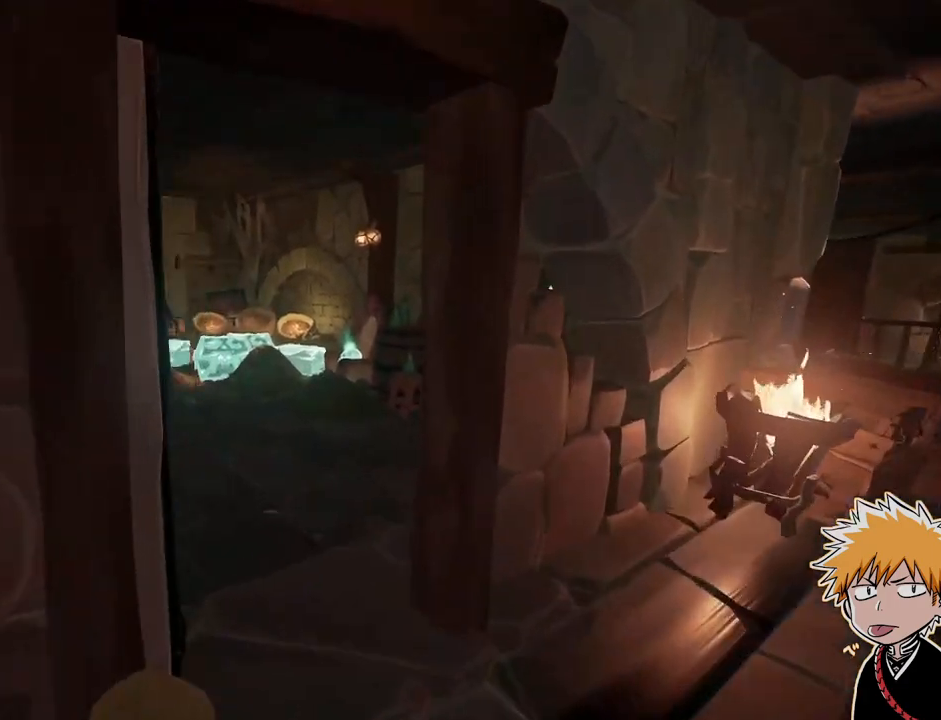
{"keys": ["w"], "mouse": [], "events": []}
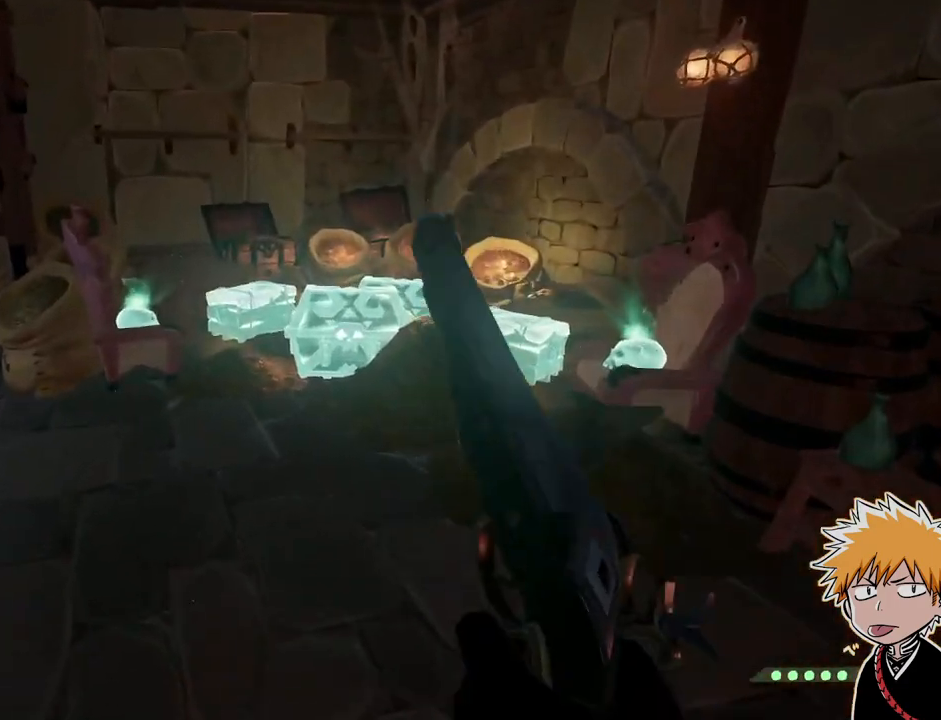
{"keys": ["f"], "mouse": [], "events": [[17, "shift", "down"], [117, "shift", "up"], [450, "w", "up"], [467, "f", "down"]]}
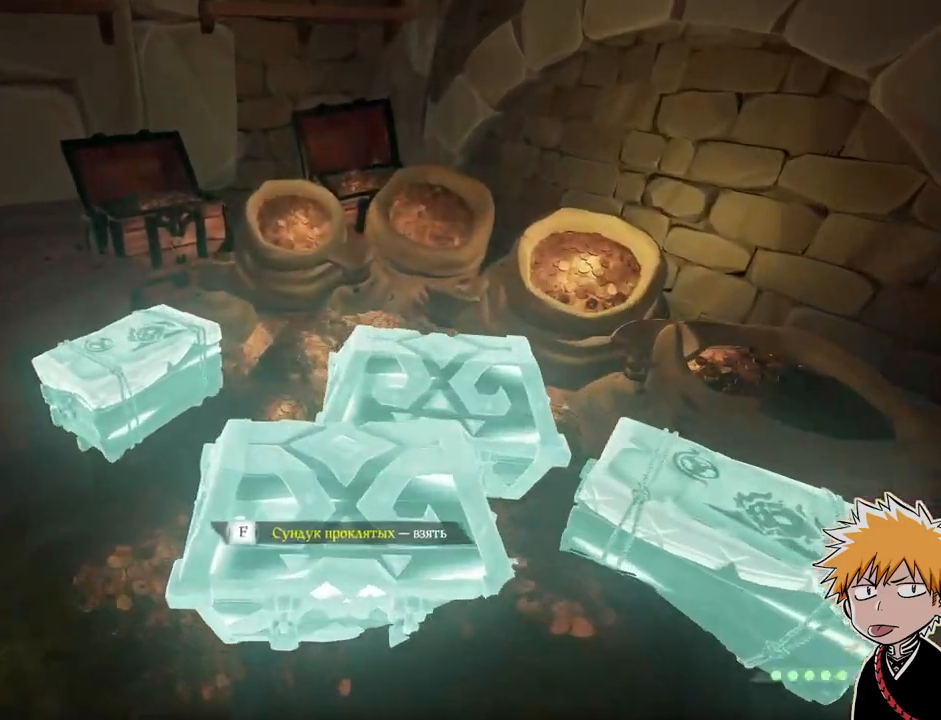
{"keys": ["a", "w"], "mouse": [], "events": [[50, "f", "up"], [117, "s", "down"], [133, "a", "down"], [250, "s", "up"], [383, "w", "down"]]}